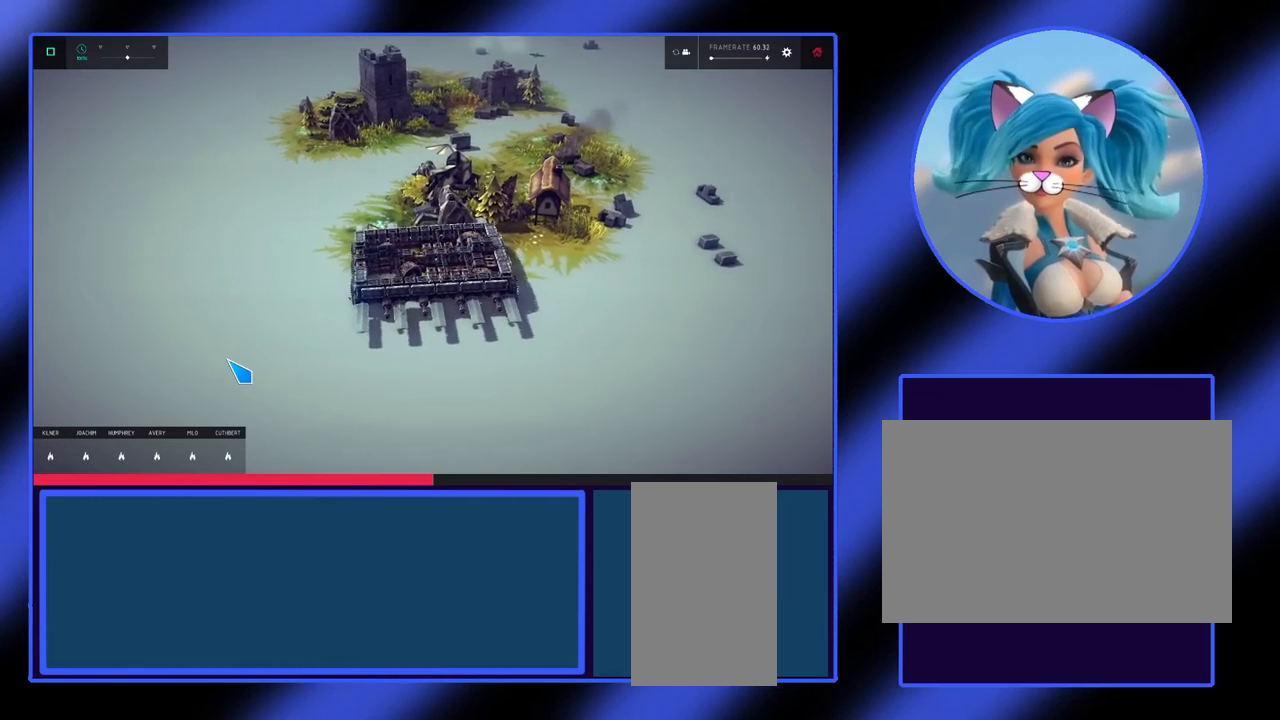
Gameplay with keyboard and mouse; each line is a JSON object with the keys and mouse buttons held at the frame after it. "events" lists presses ("down") and releases ("up") of "alt", "ctrl", "down", "escape", "left", "return", "right", "shift", "space", "tab", "up", "mouse_left", "mouse_wheel", "mouse_right", "mouse_mb4" and "mouse_mb5" between this image and that frame as [ms after this image, input, new state], when the widget could be followed in between. "mouse_left", "mouse_wheel", "mouse_right", "mouse_mb4", "mouse_mb5" = the "left", "wheel", "right", "mb4", "mb5" buttons of the "mouse" list. No other keys are recorded. "wheel" means that the mouse wheel is clicked or scrolled. Not read: mouse_move.
{"keys": ["down", "right"], "mouse": [], "events": [[200, "left", "up"], [200, "right", "down"]]}
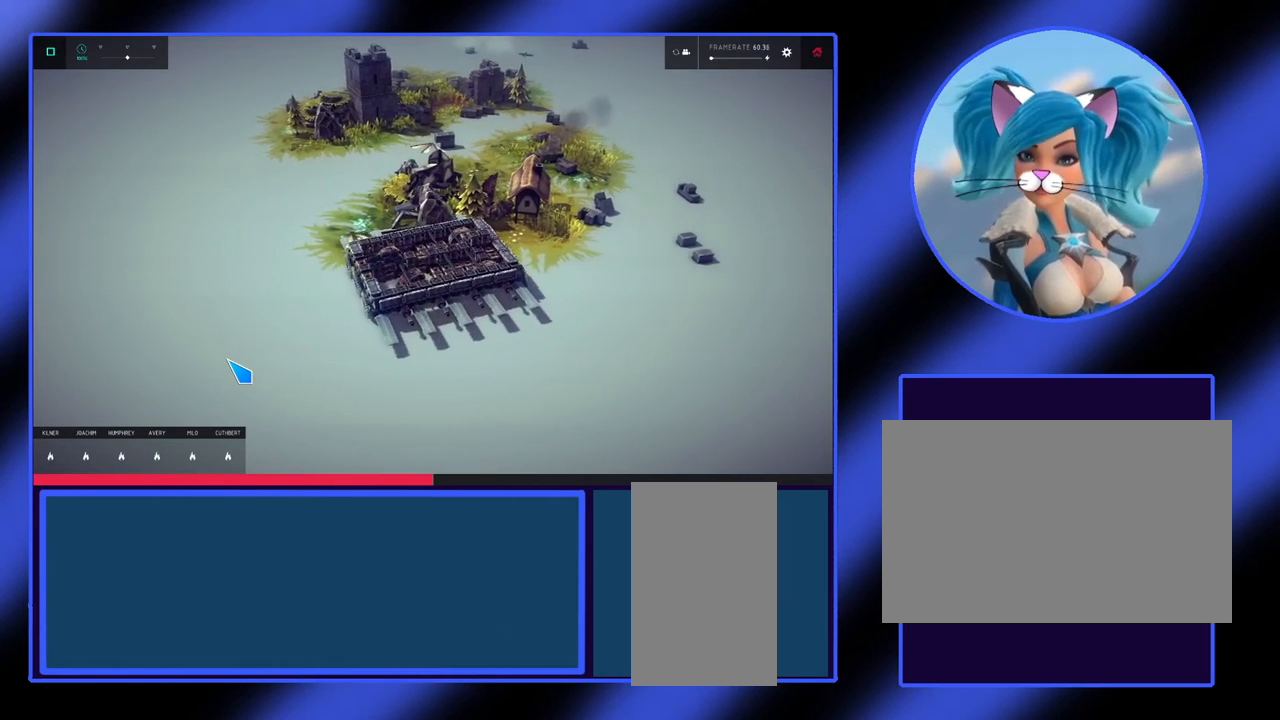
{"keys": ["down", "right"], "mouse": [], "events": [[33, "down", "up"], [400, "down", "down"]]}
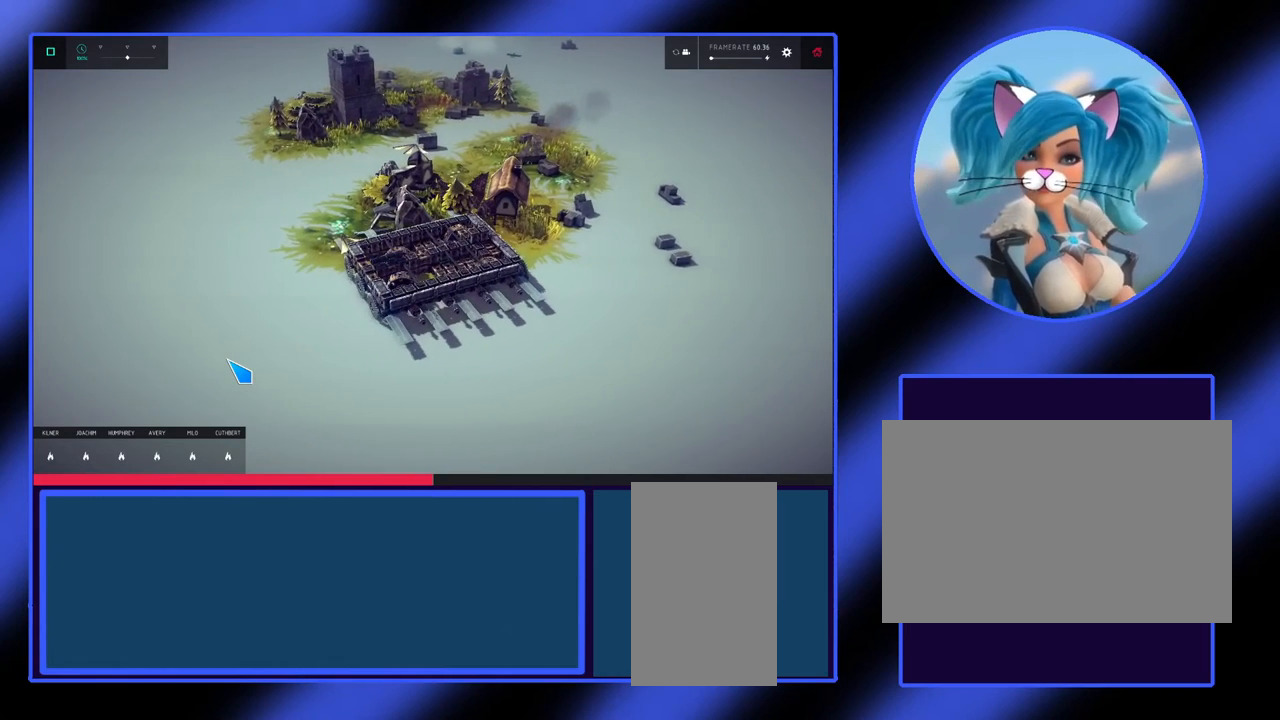
{"keys": [], "mouse": [], "events": [[433, "down", "up"], [467, "right", "up"]]}
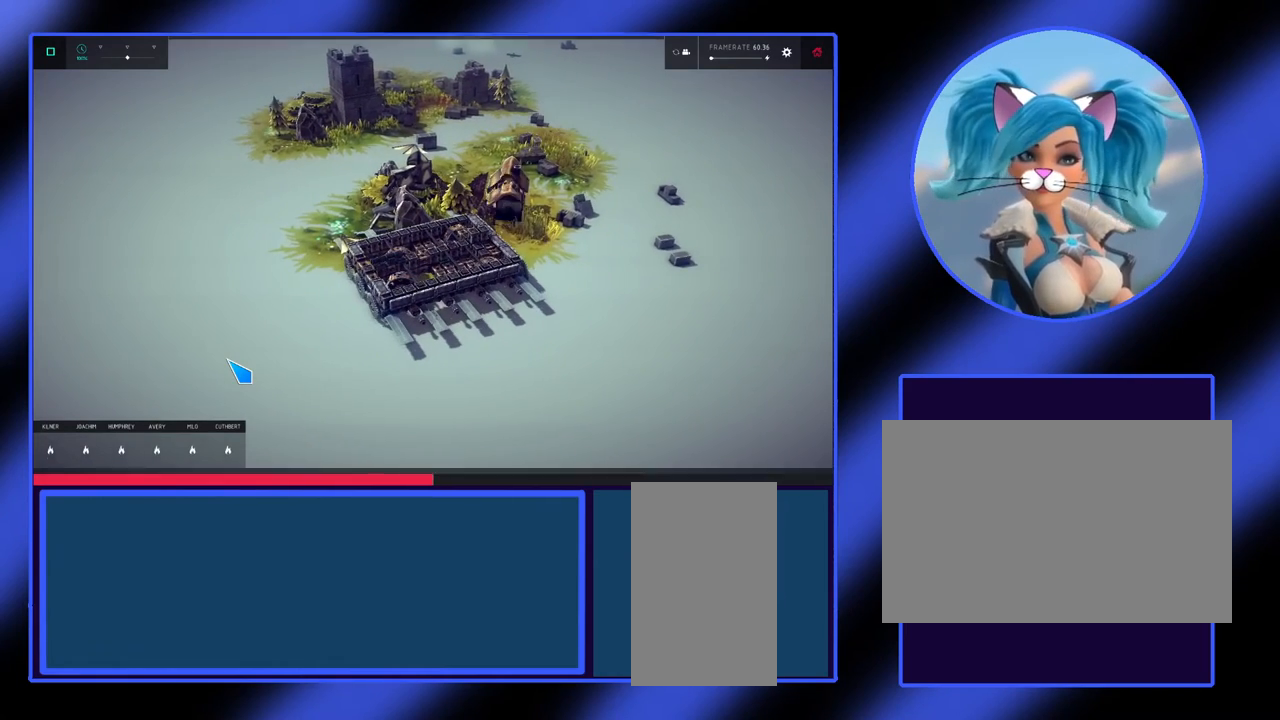
{"keys": ["right"], "mouse": [], "events": [[467, "right", "down"]]}
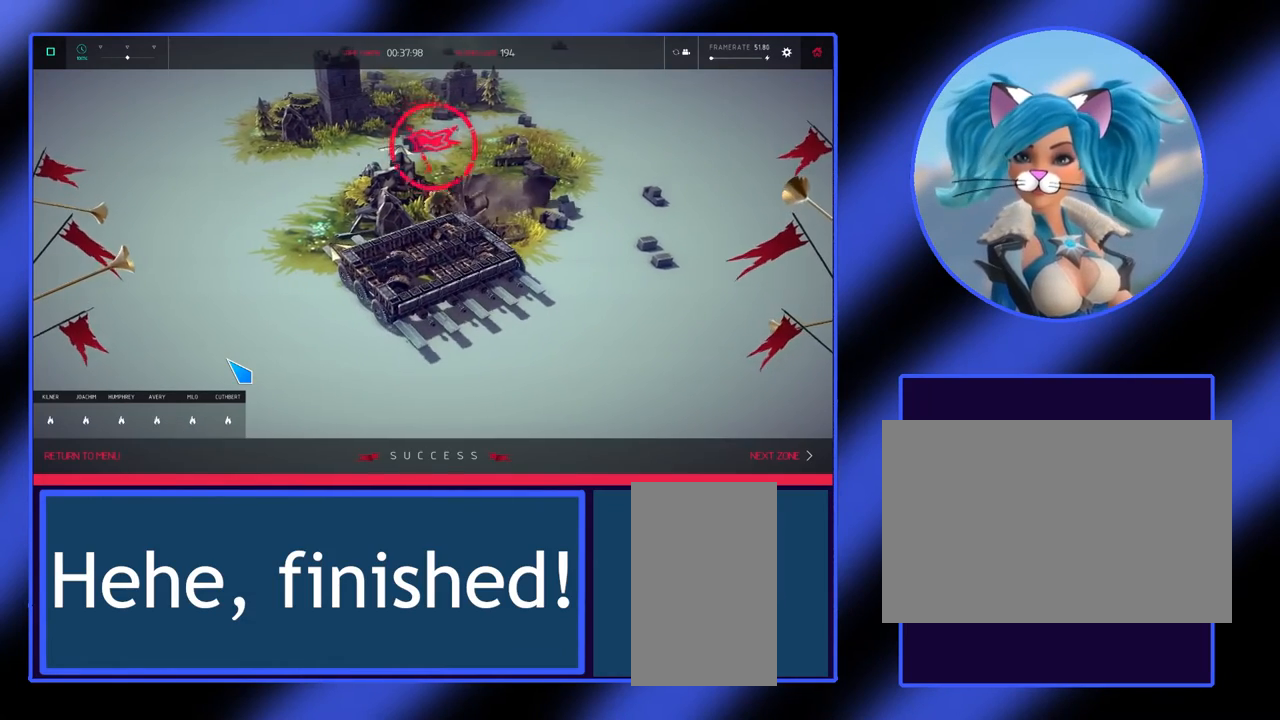
{"keys": [], "mouse": [], "events": [[100, "down", "down"], [333, "down", "up"], [367, "right", "up"]]}
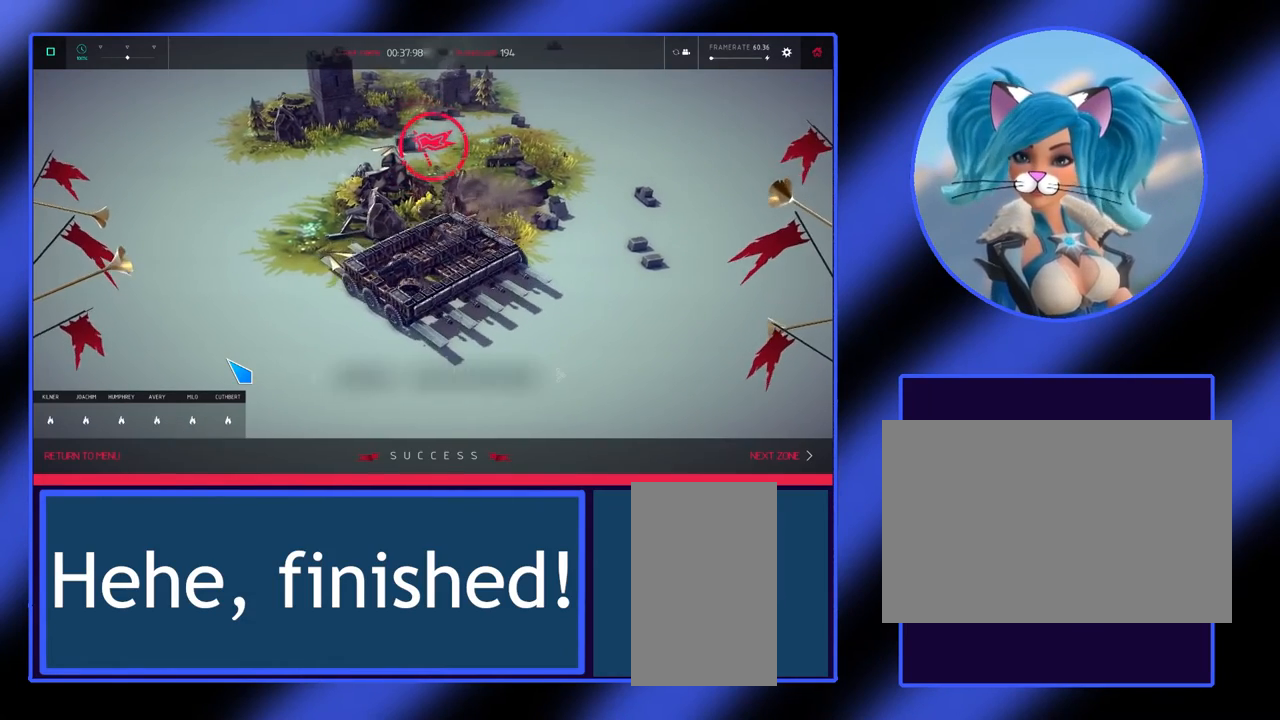
{"keys": [], "mouse": [], "events": []}
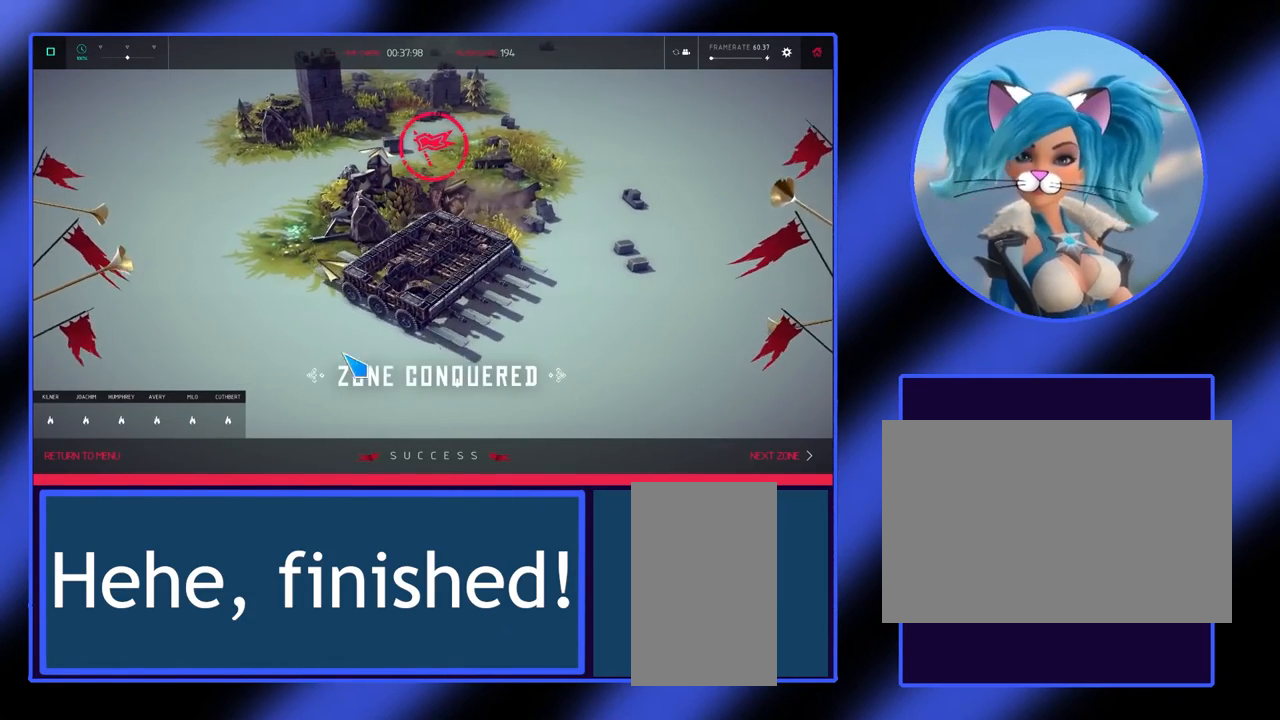
{"keys": [], "mouse": [], "events": []}
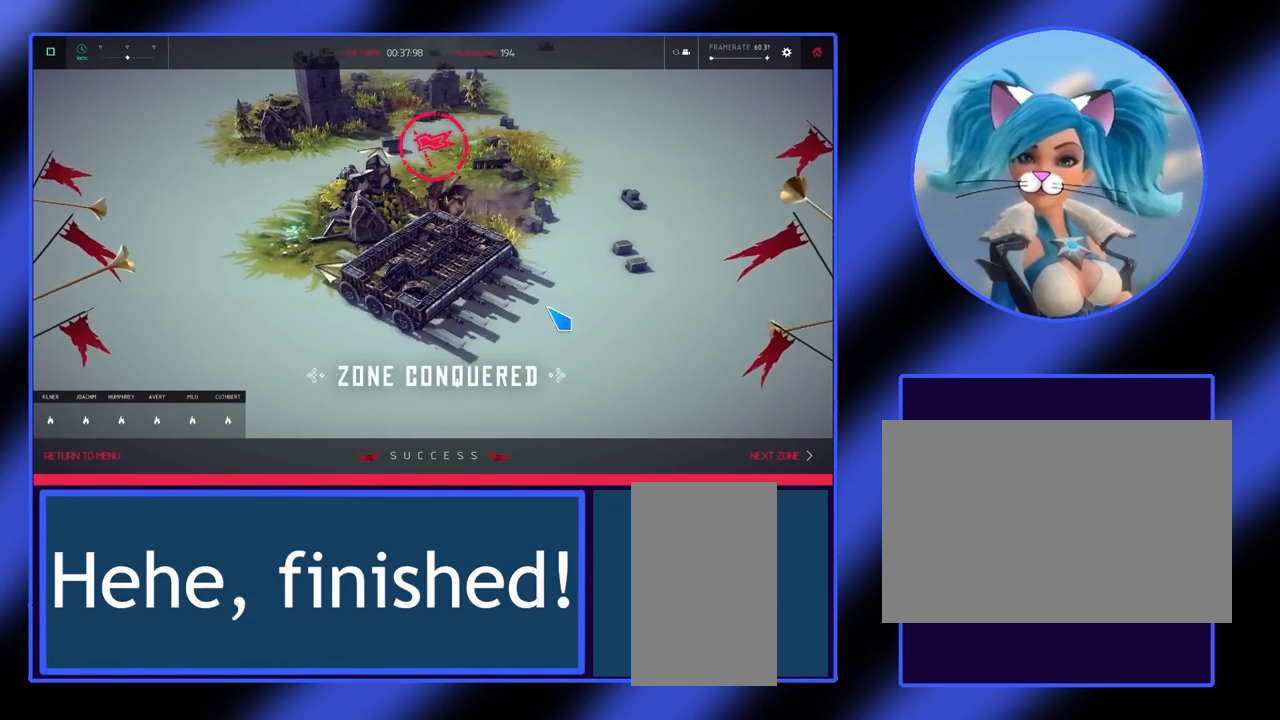
{"keys": [], "mouse": [], "events": []}
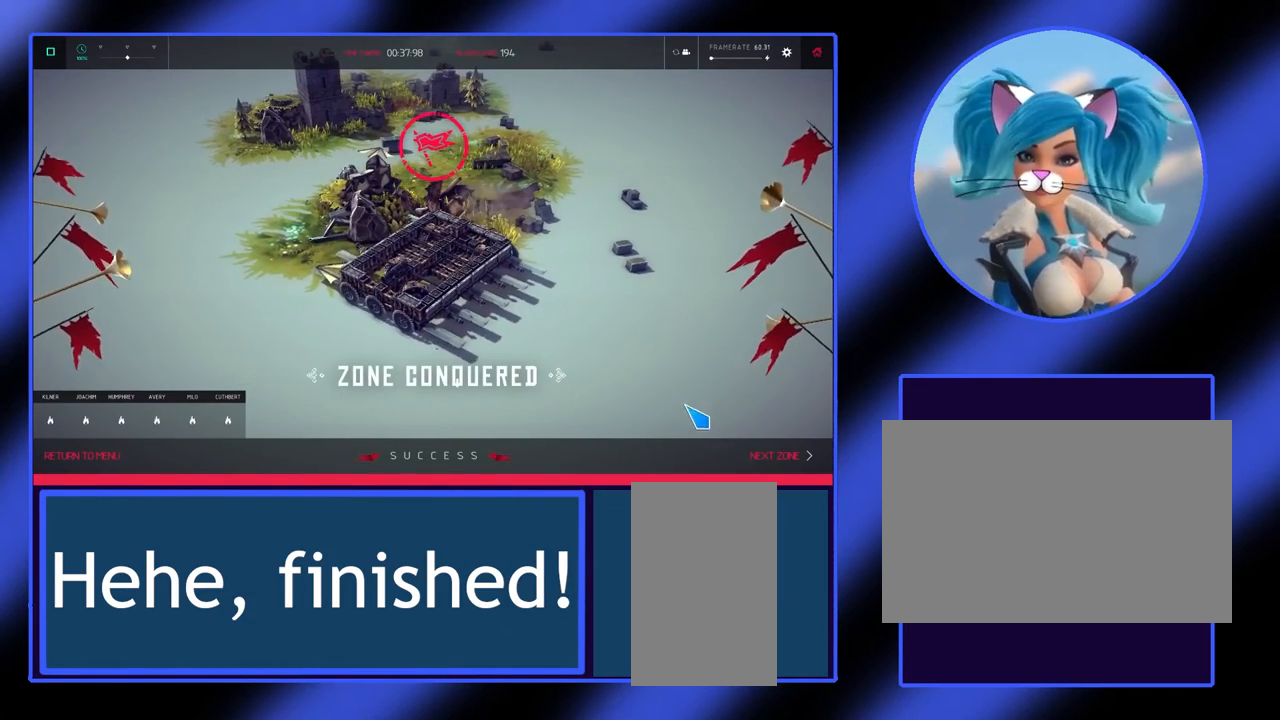
{"keys": [], "mouse": [], "events": []}
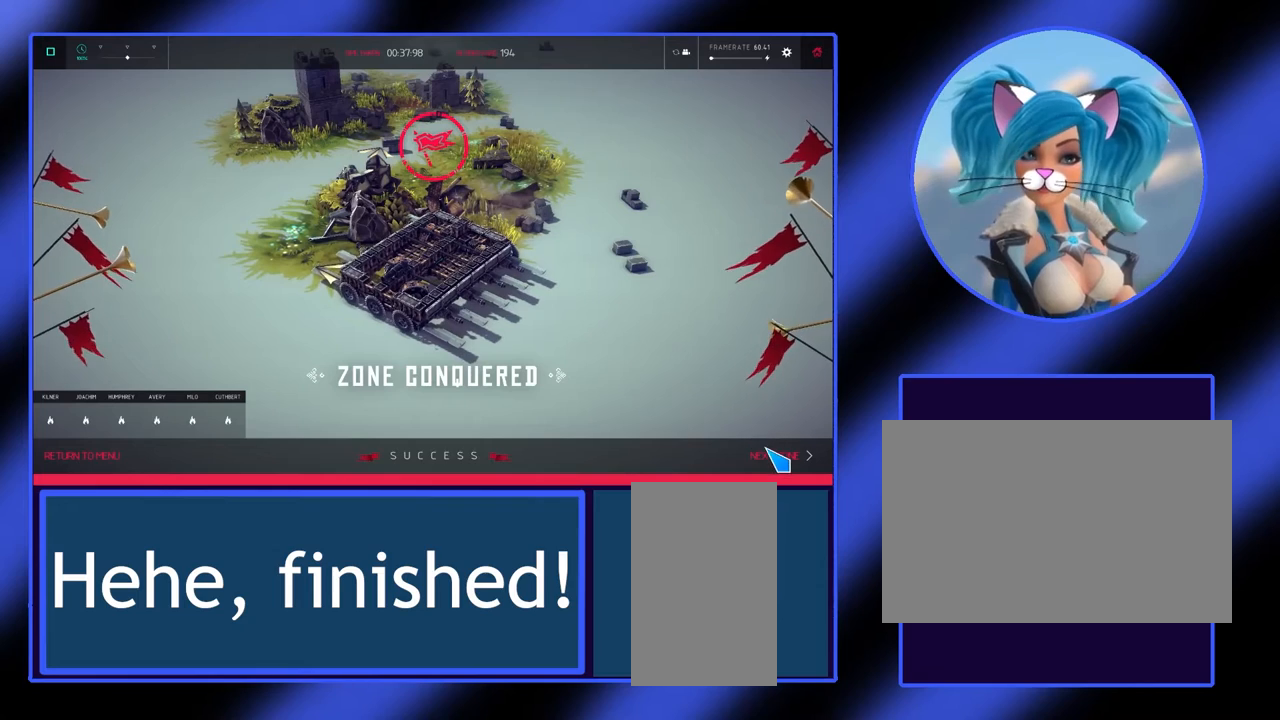
{"keys": [], "mouse": [], "events": []}
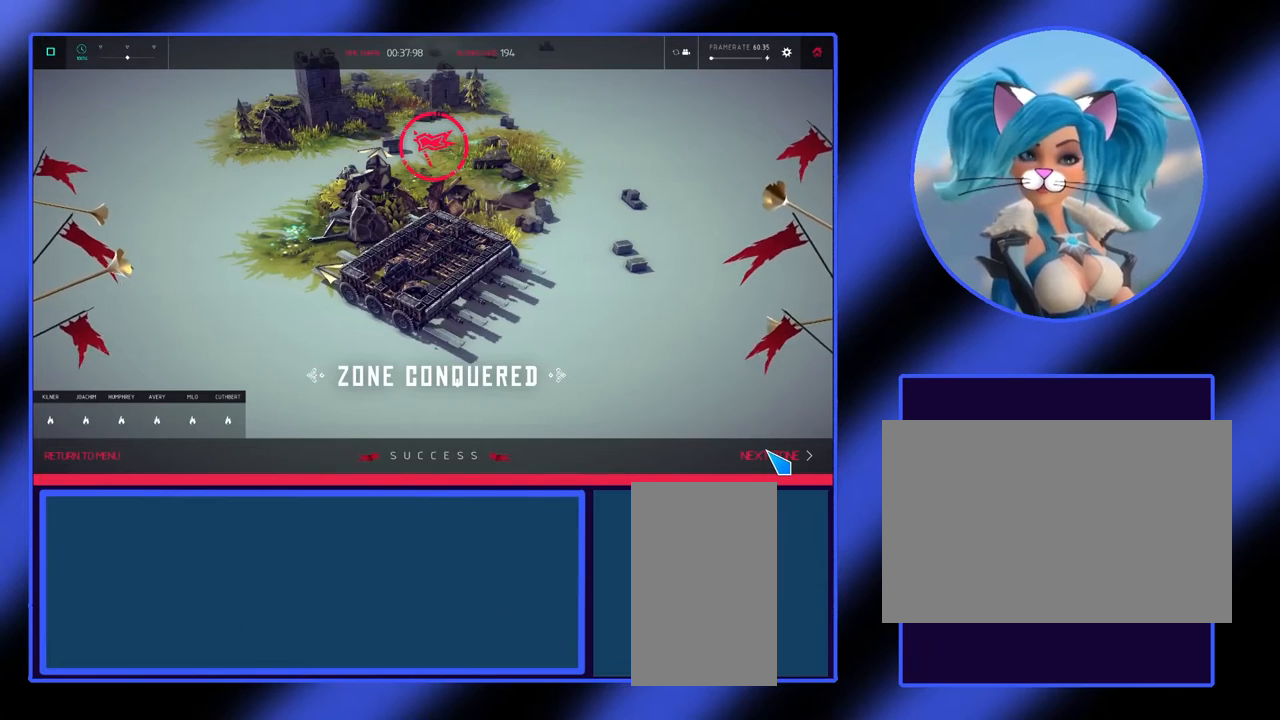
{"keys": [], "mouse": [], "events": [[300, "mouse_left", "down"], [400, "mouse_left", "up"]]}
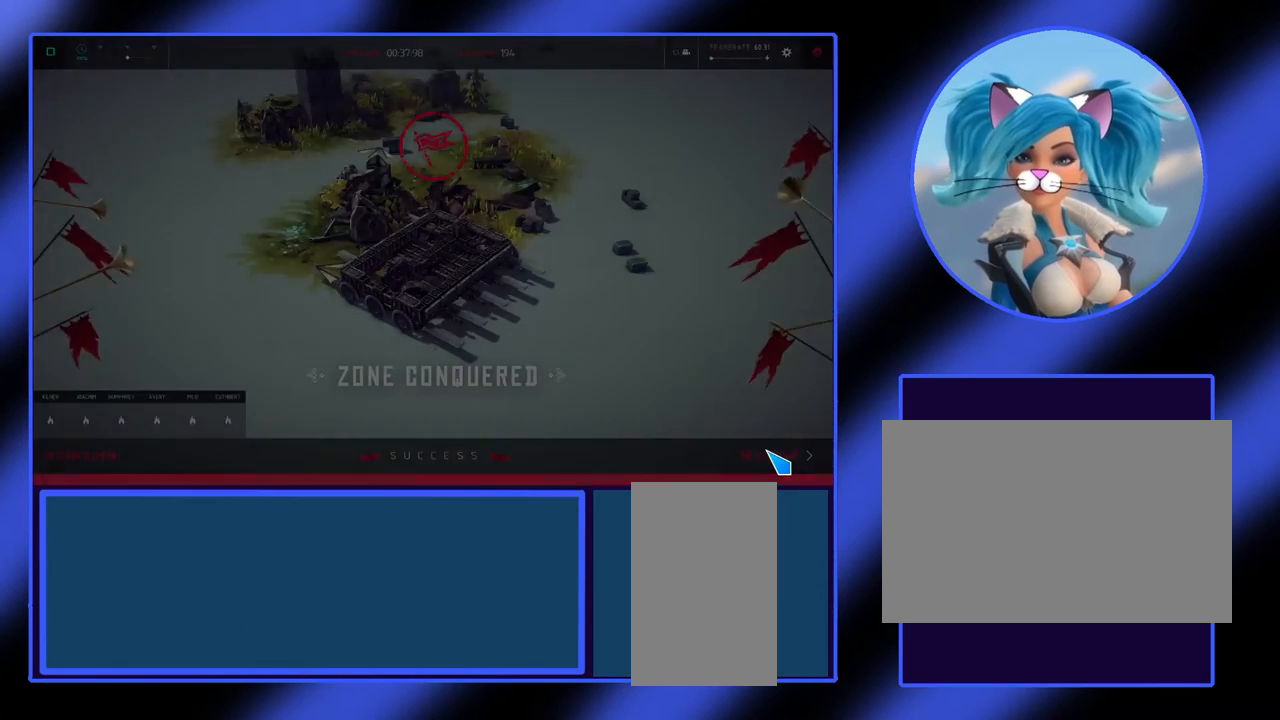
{"keys": [], "mouse": [], "events": []}
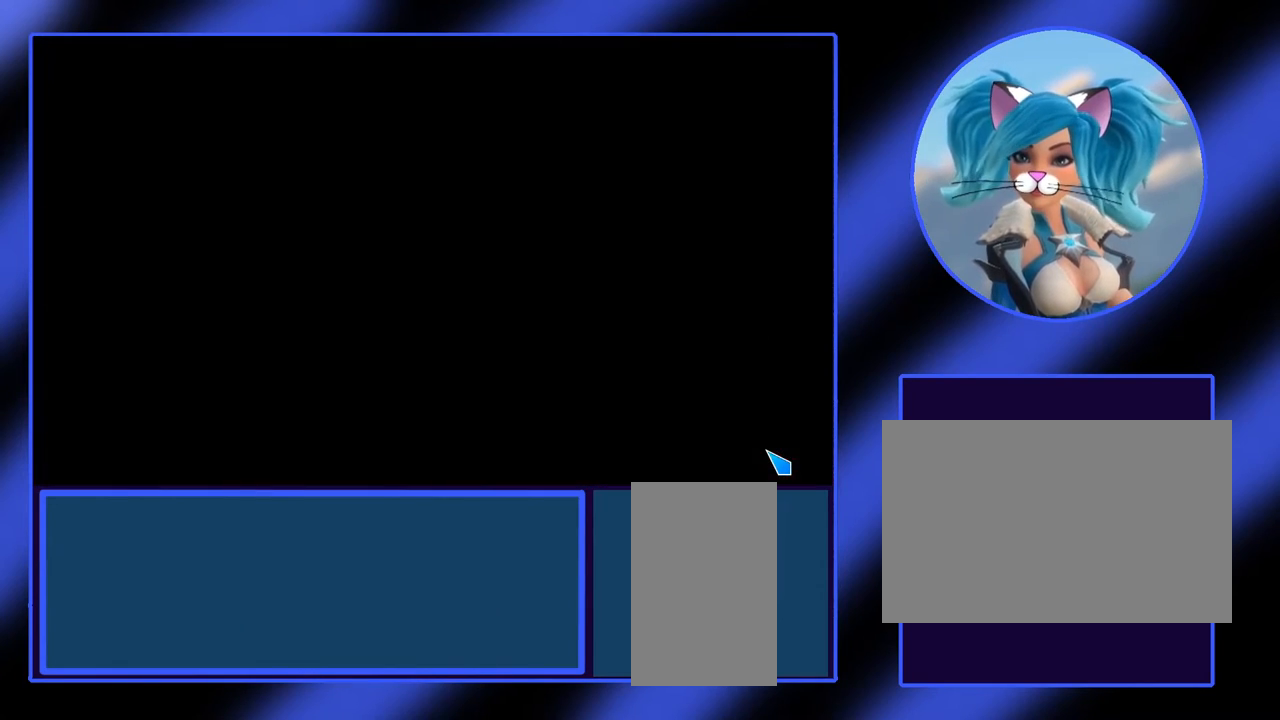
{"keys": [], "mouse": [], "events": []}
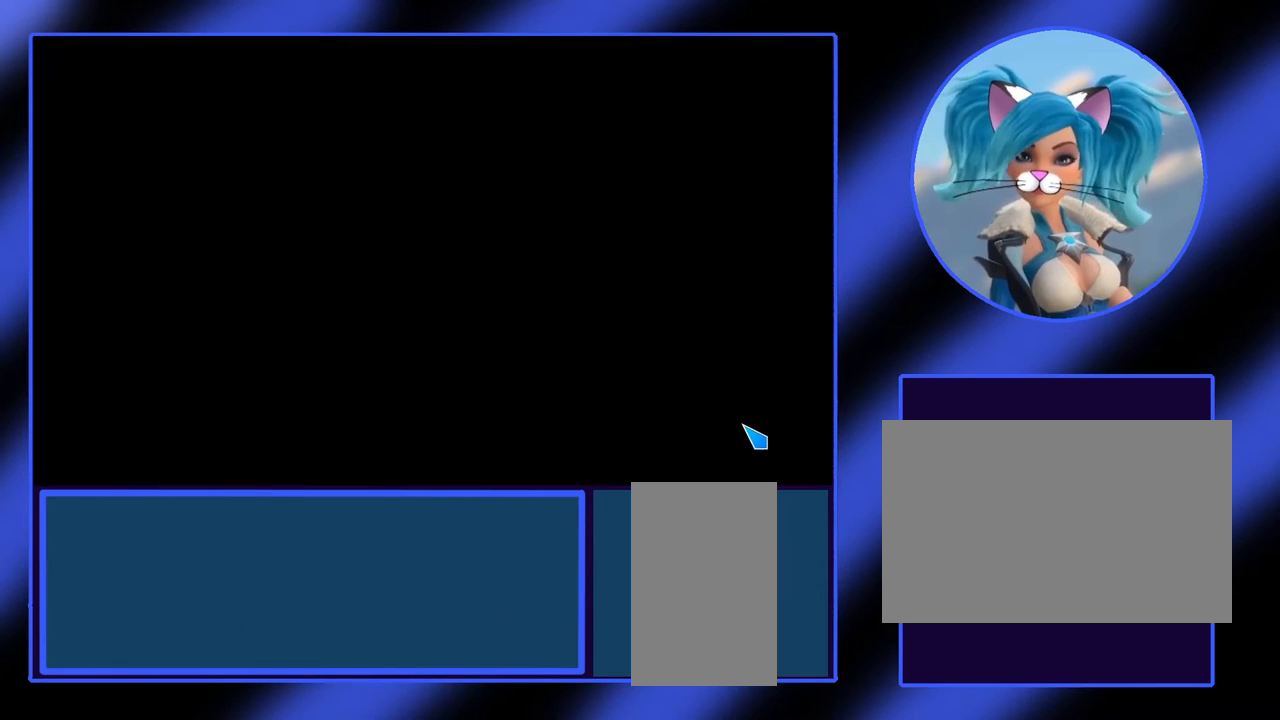
{"keys": [], "mouse": [], "events": []}
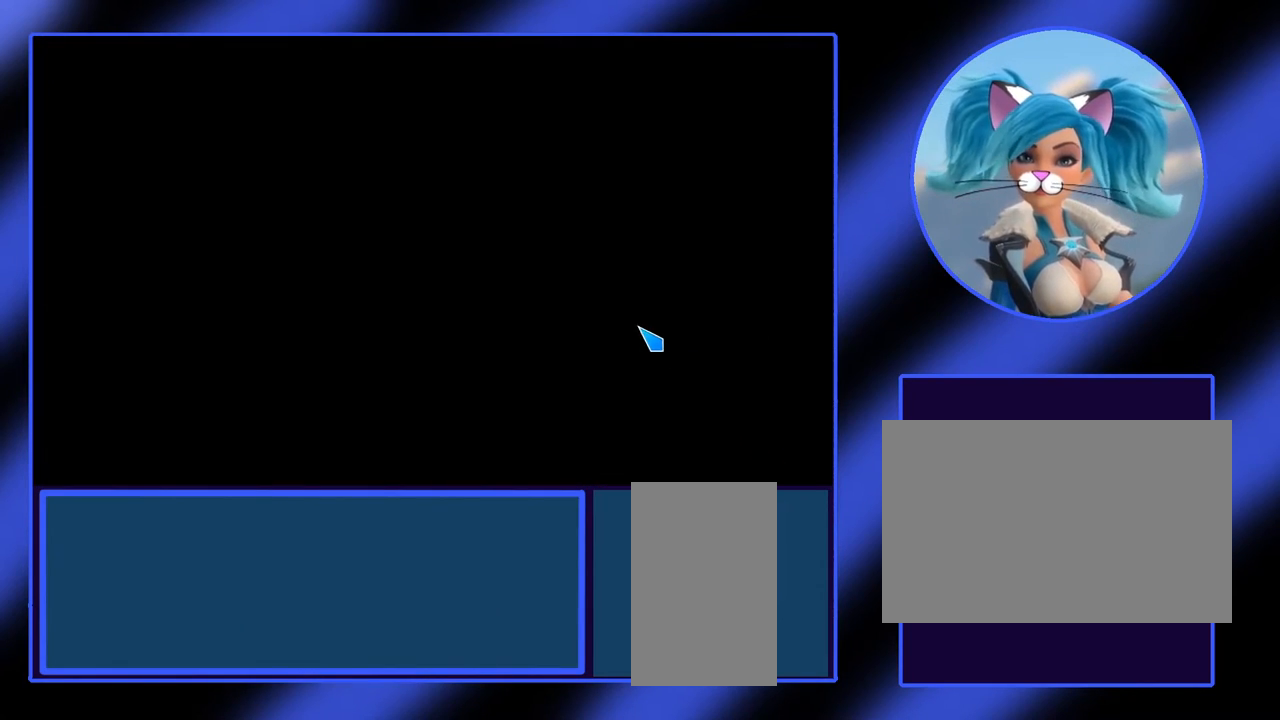
{"keys": [], "mouse": [], "events": []}
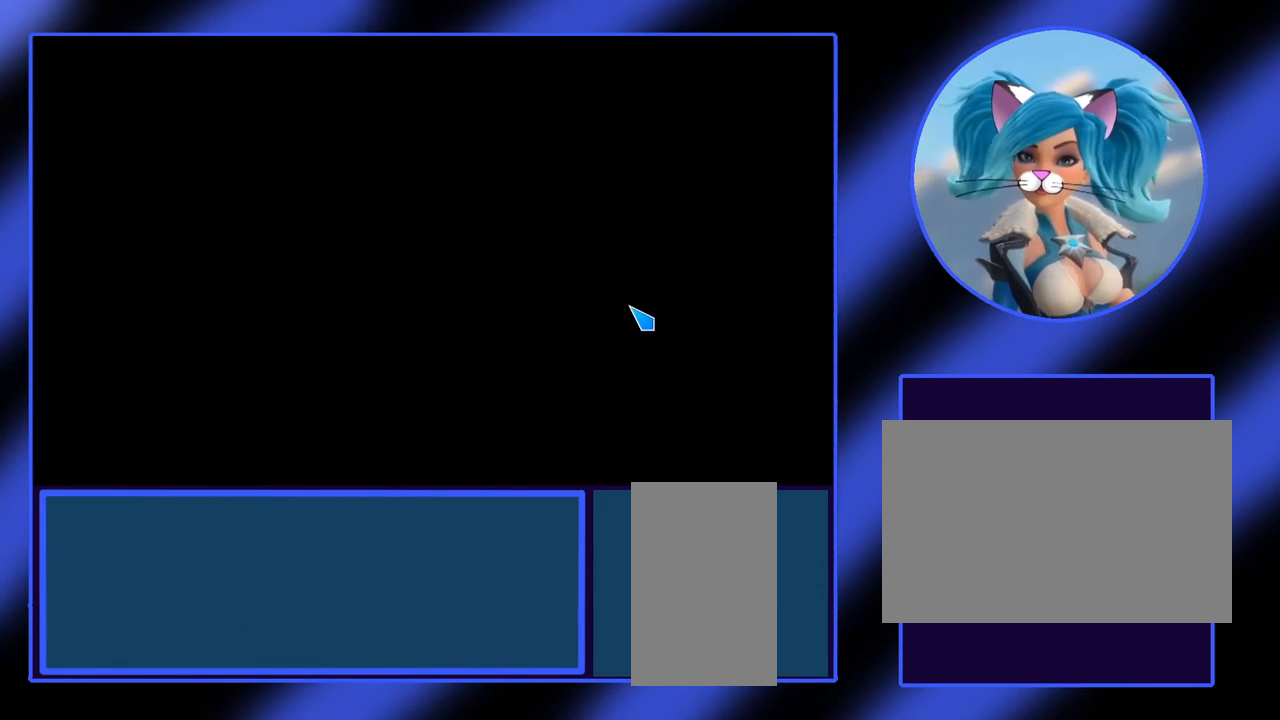
{"keys": [], "mouse": [], "events": []}
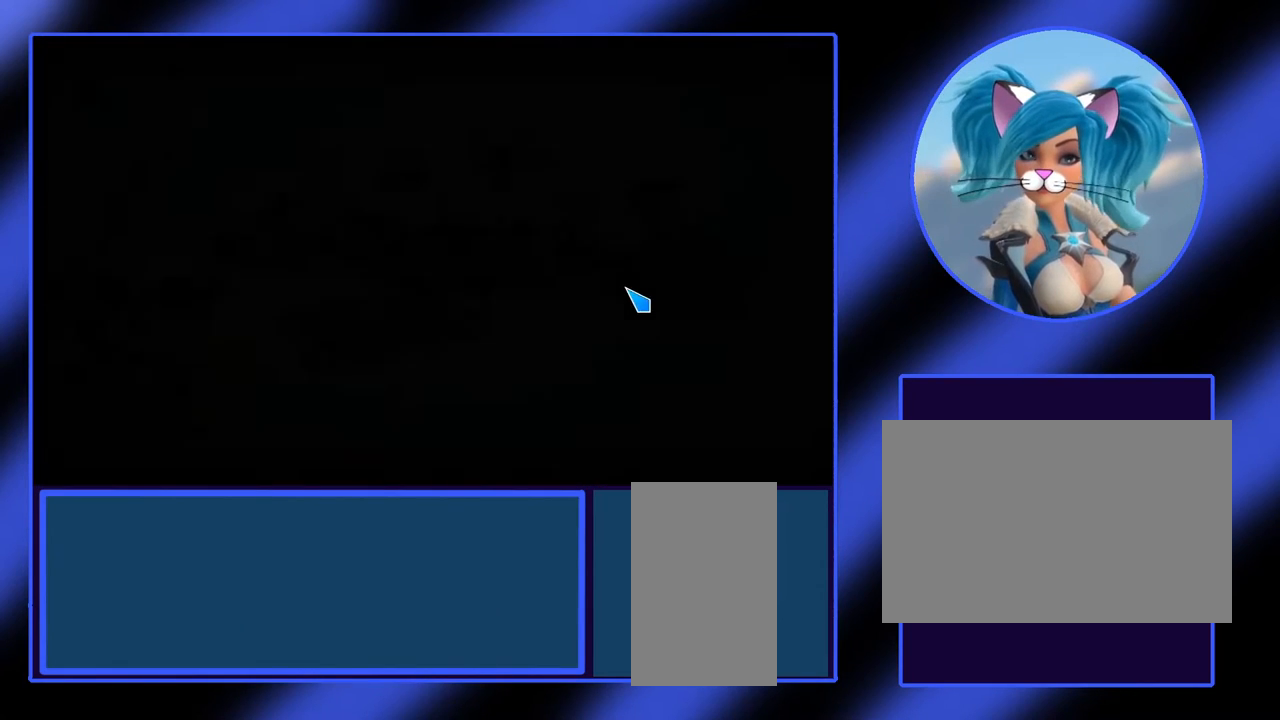
{"keys": [], "mouse": [], "events": []}
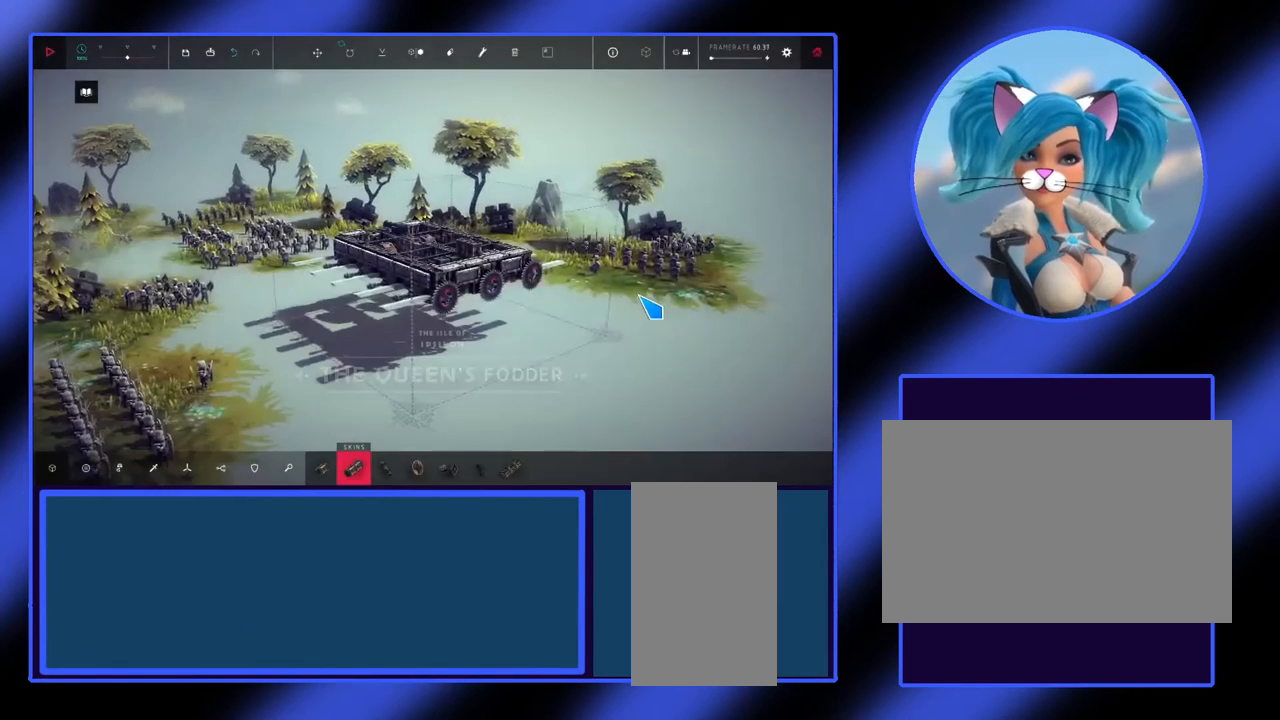
{"keys": [], "mouse": [], "events": []}
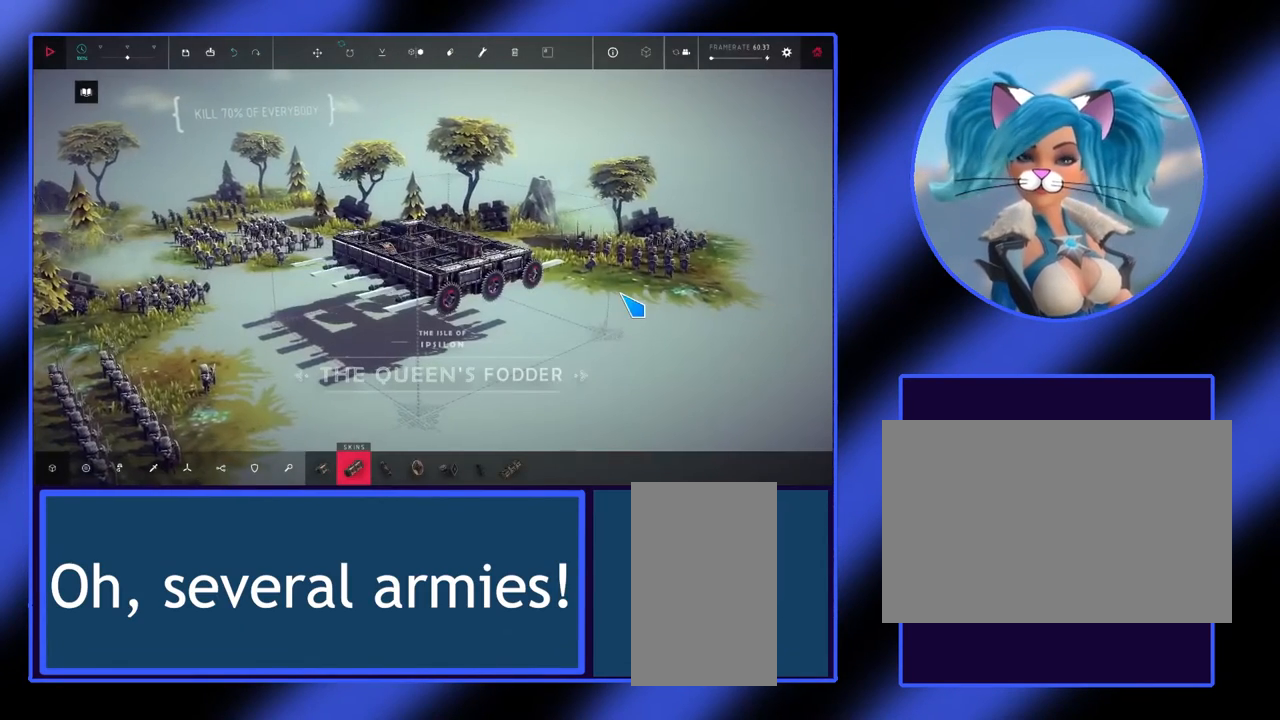
{"keys": [], "mouse": [], "events": []}
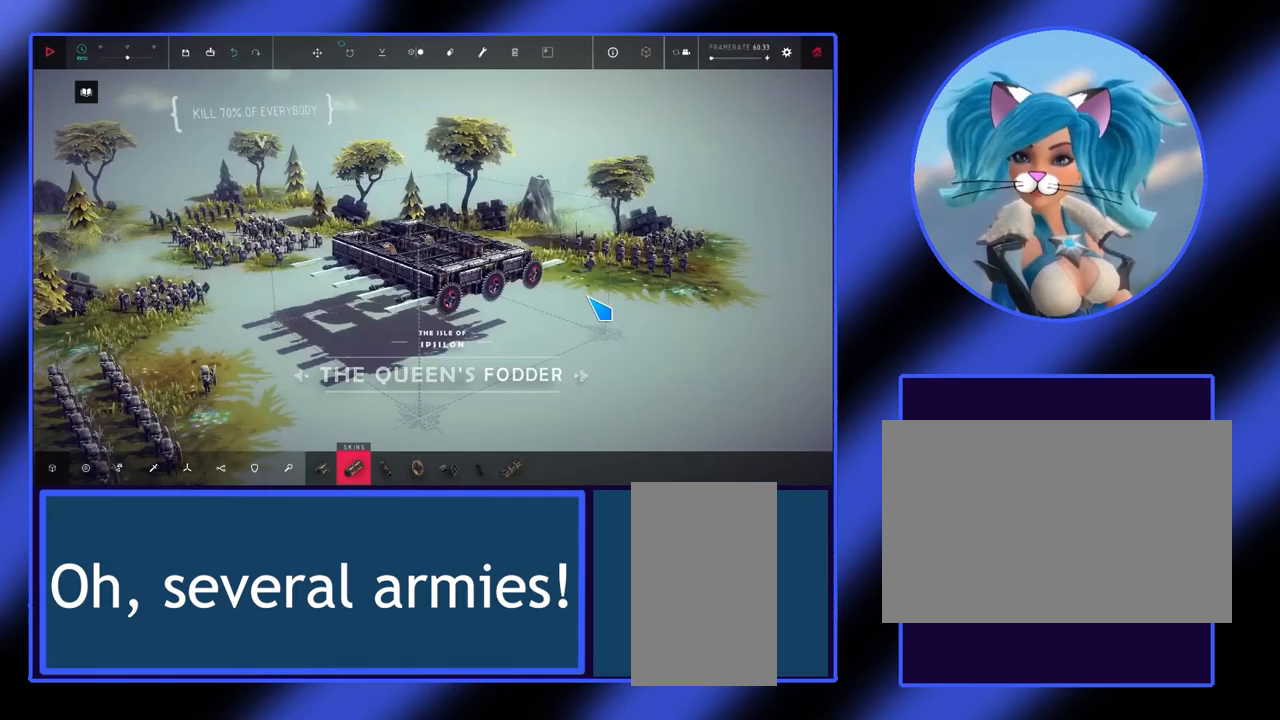
{"keys": [], "mouse": ["right"], "events": [[367, "mouse_right", "down"]]}
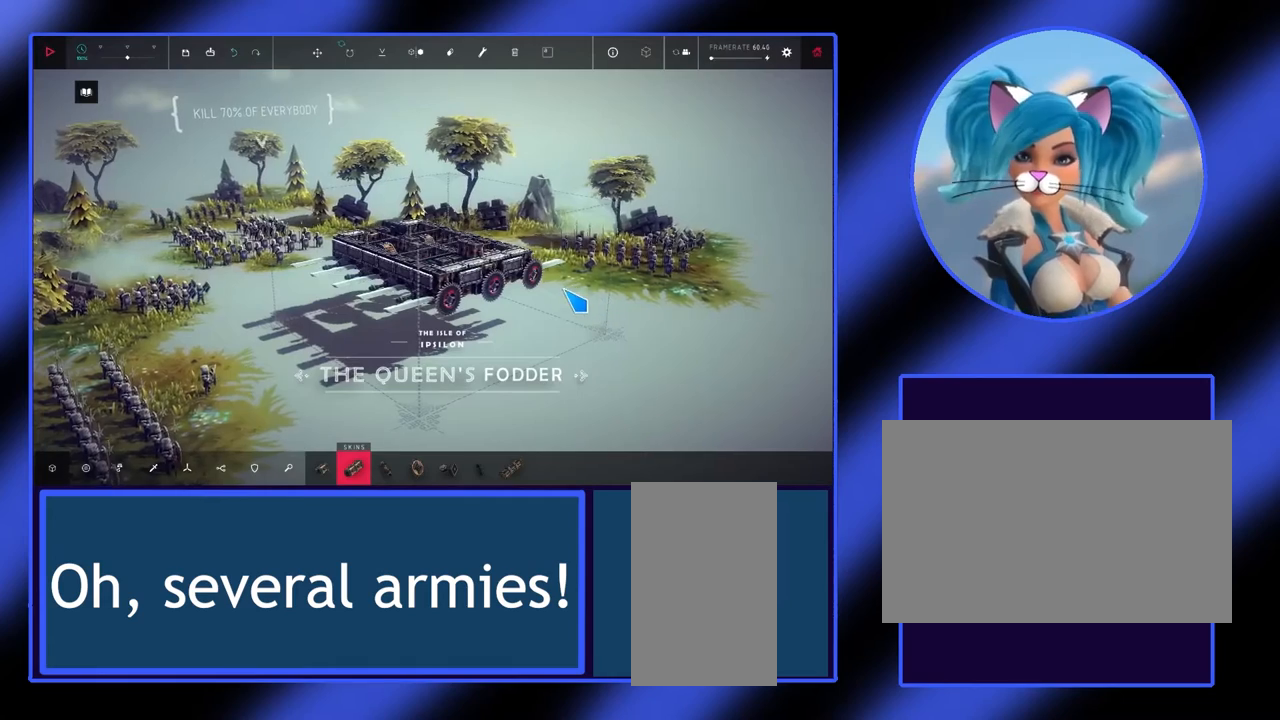
{"keys": [], "mouse": ["right"], "events": []}
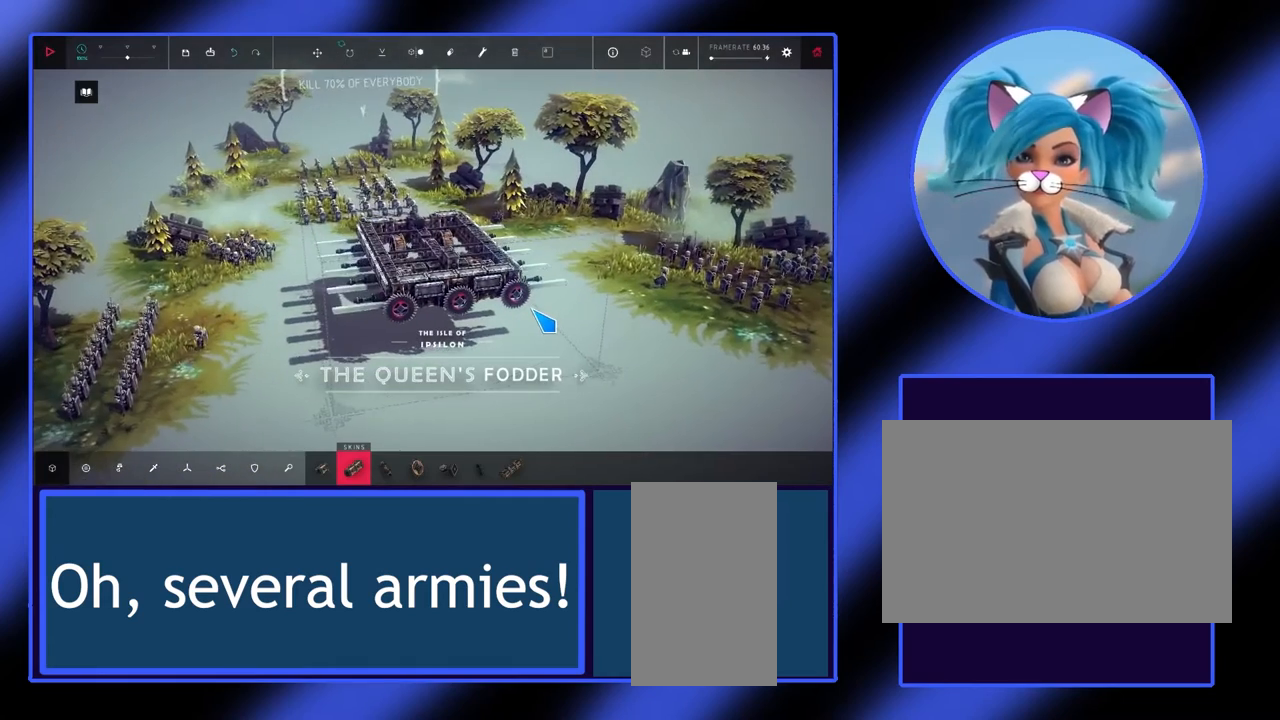
{"keys": [], "mouse": ["right"], "events": []}
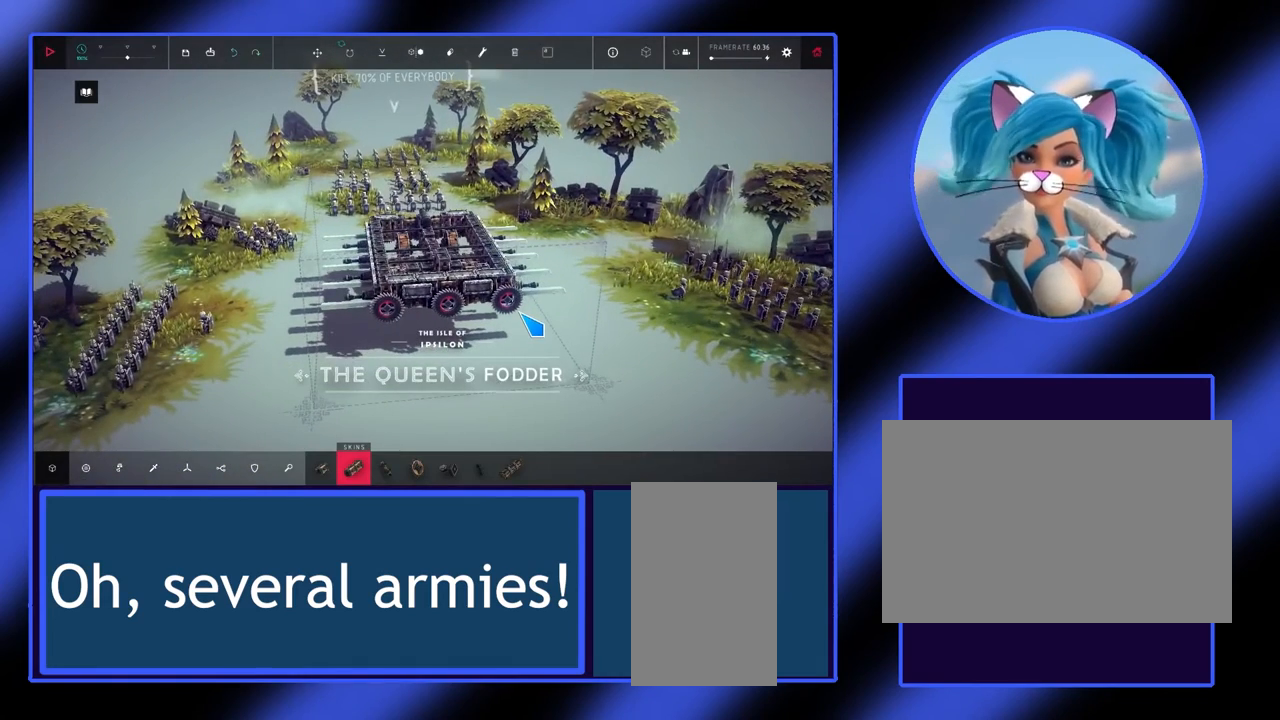
{"keys": [], "mouse": [], "events": [[67, "mouse_right", "up"]]}
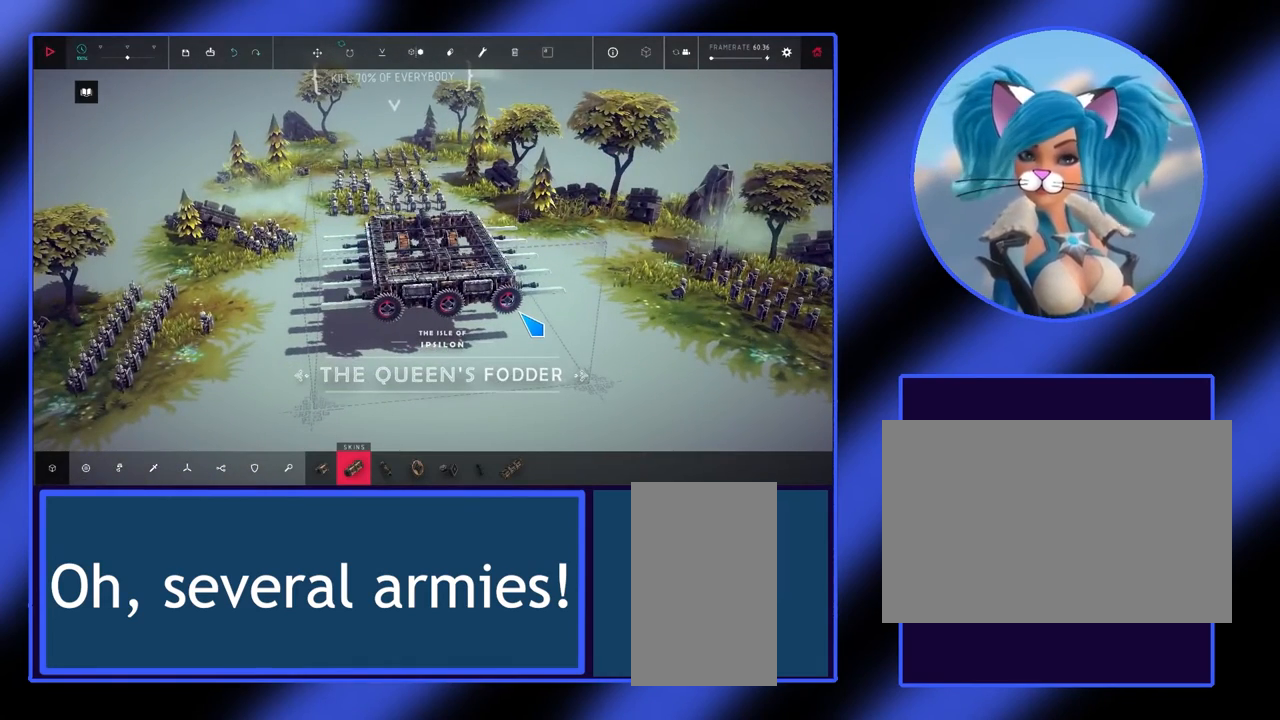
{"keys": [], "mouse": [], "events": []}
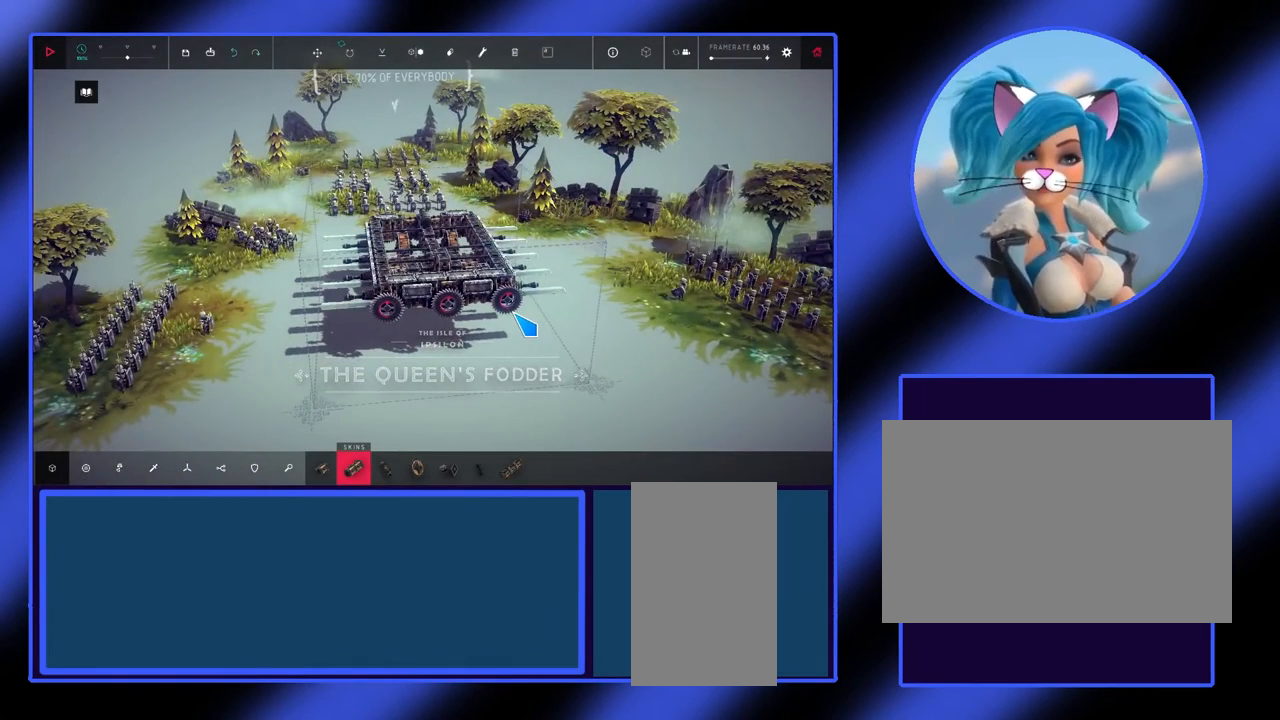
{"keys": [], "mouse": [], "events": []}
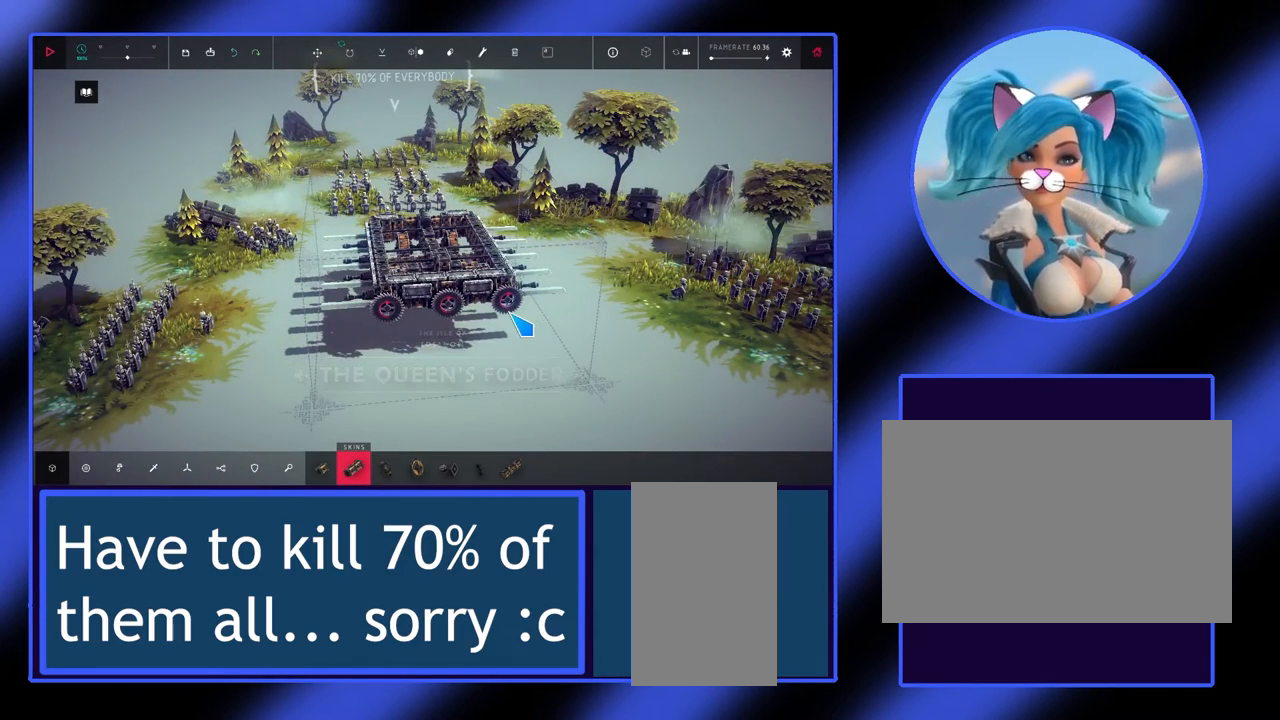
{"keys": [], "mouse": [], "events": []}
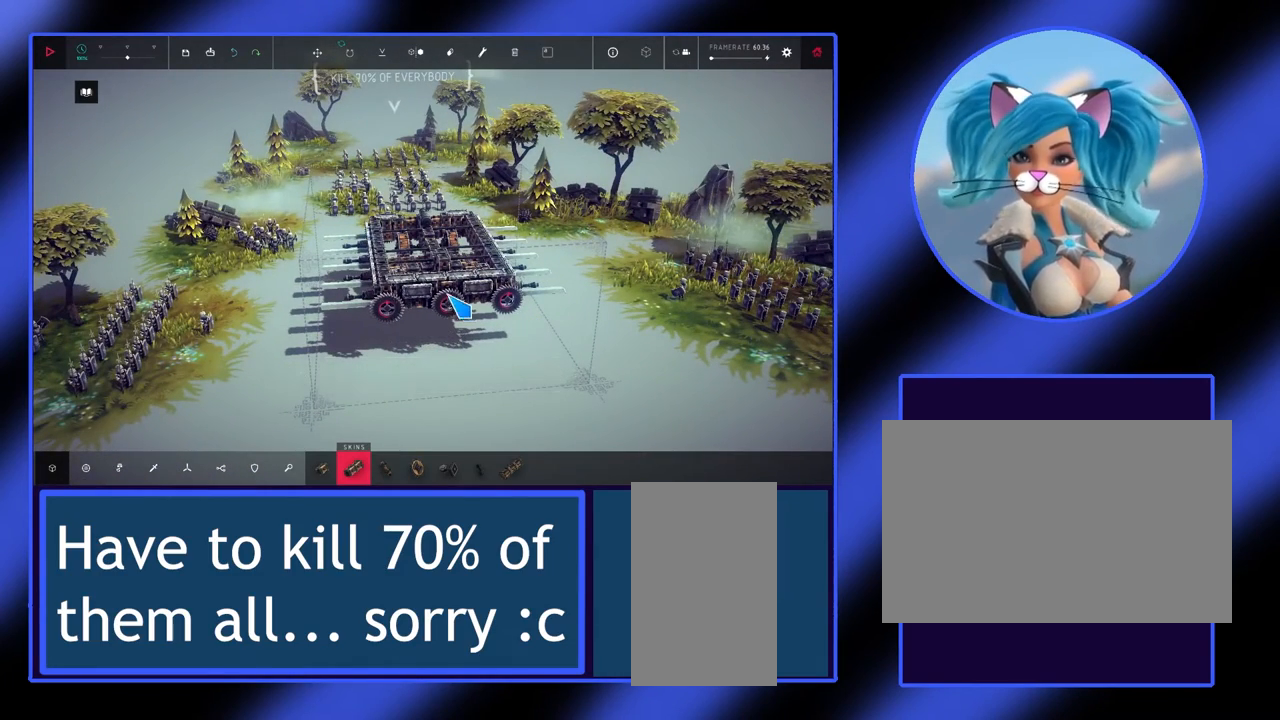
{"keys": [], "mouse": [], "events": []}
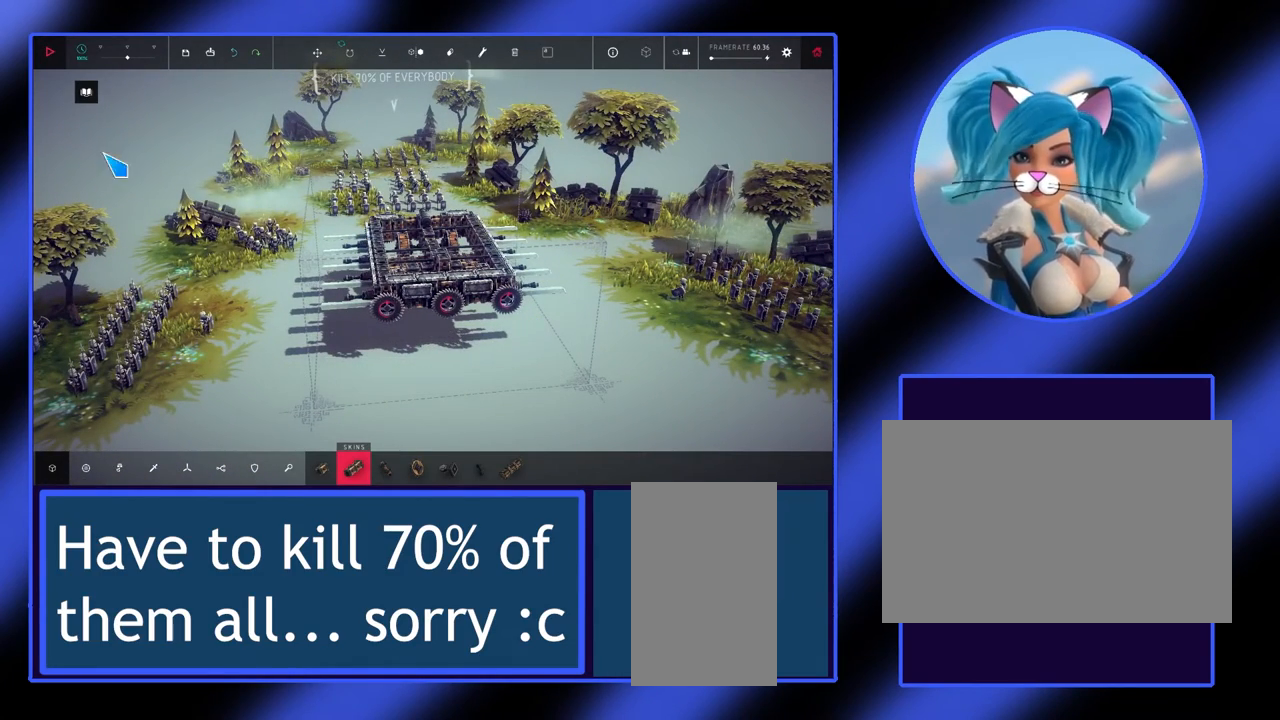
{"keys": [], "mouse": [], "events": []}
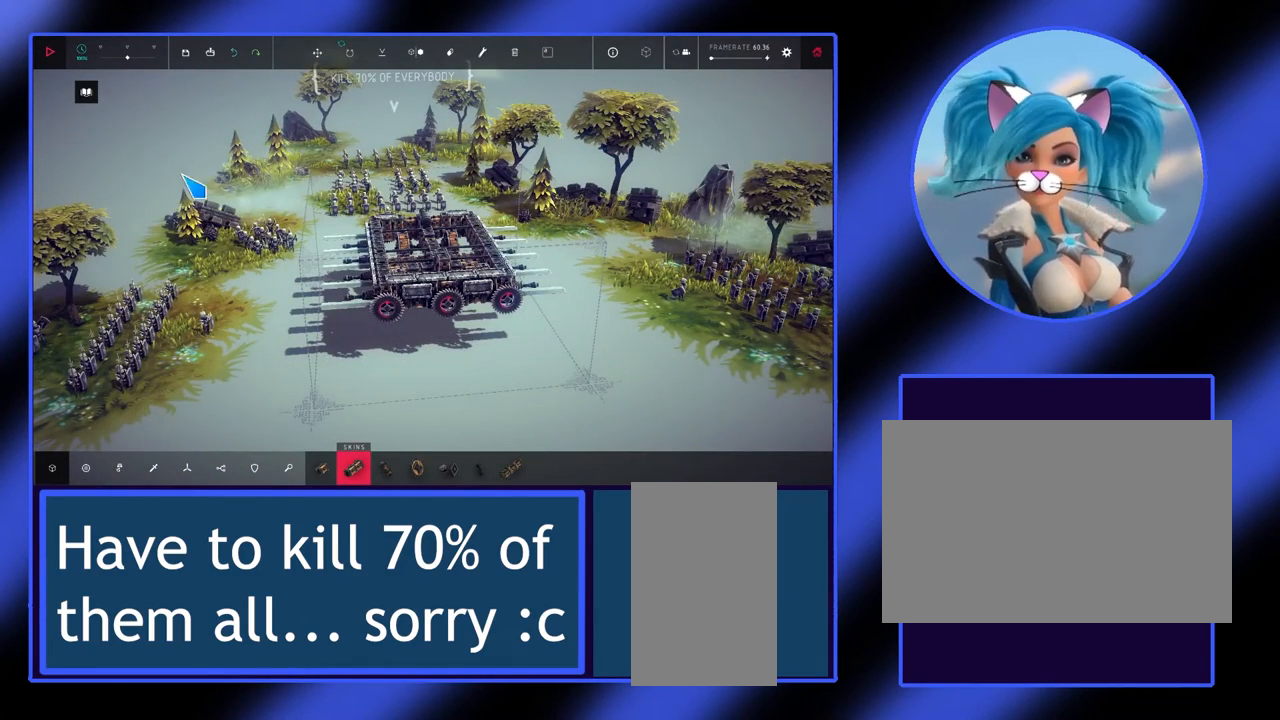
{"keys": [], "mouse": [], "events": []}
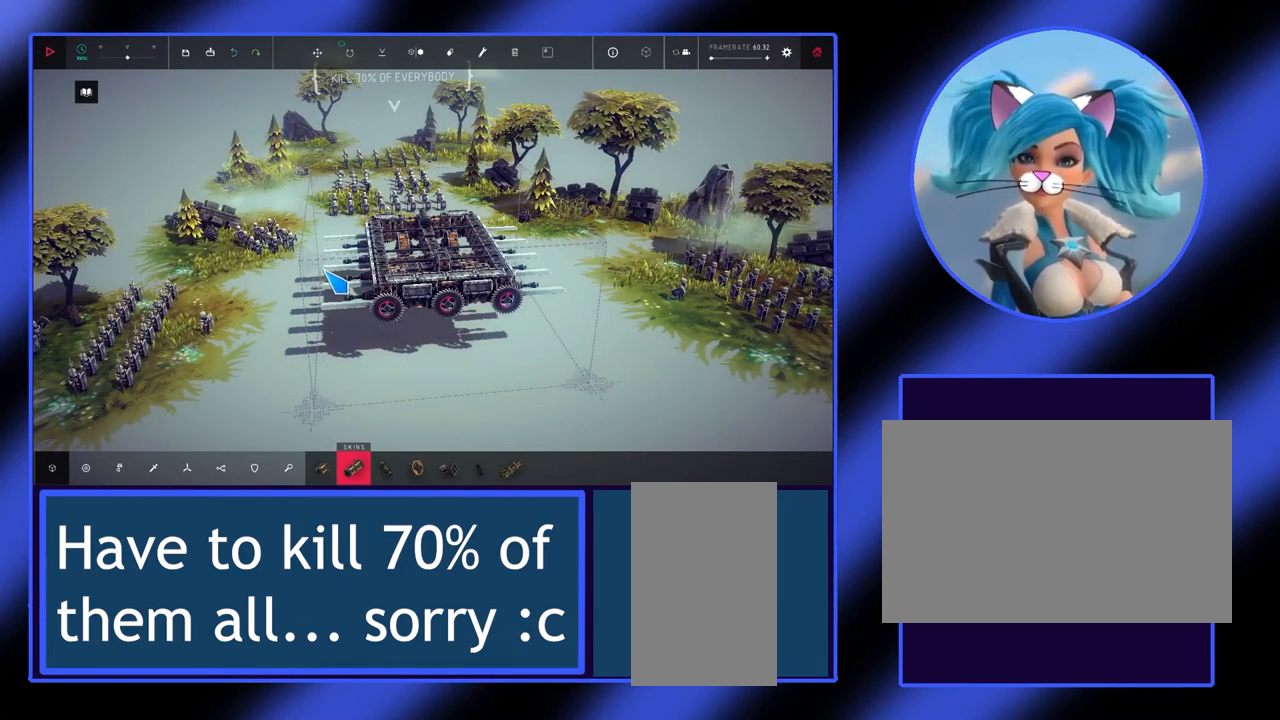
{"keys": [], "mouse": [], "events": []}
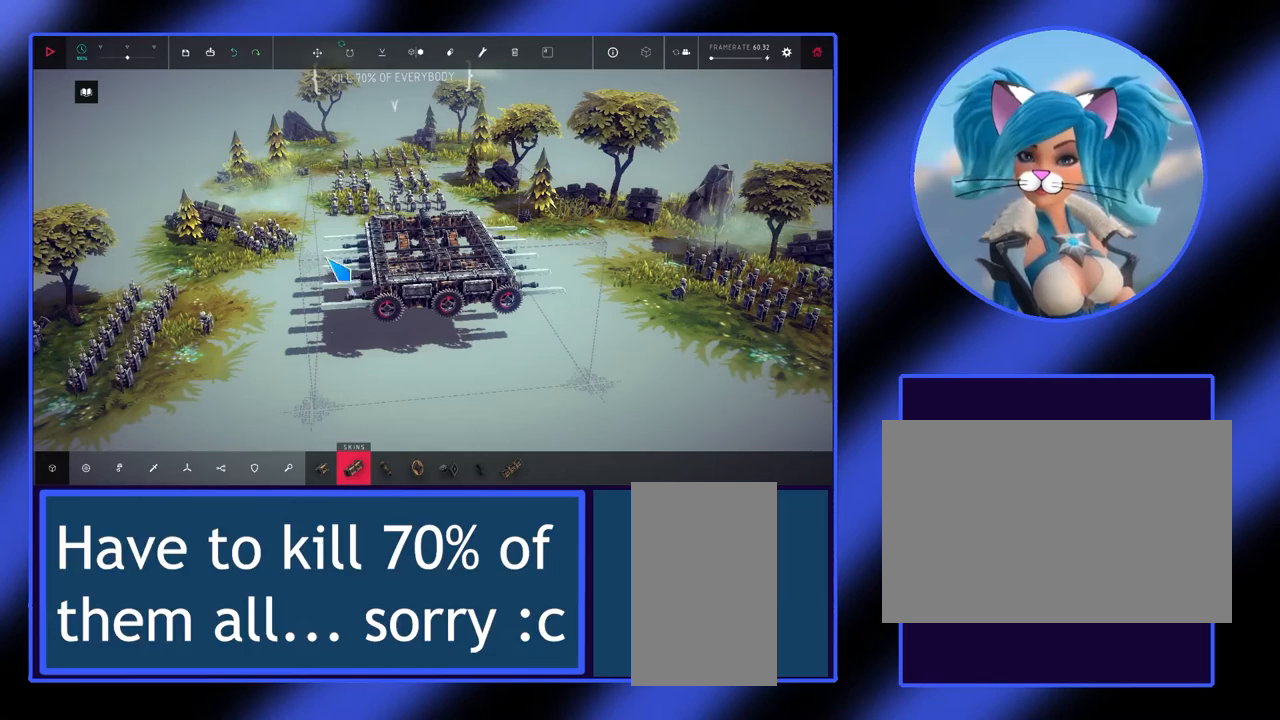
{"keys": [], "mouse": [], "events": []}